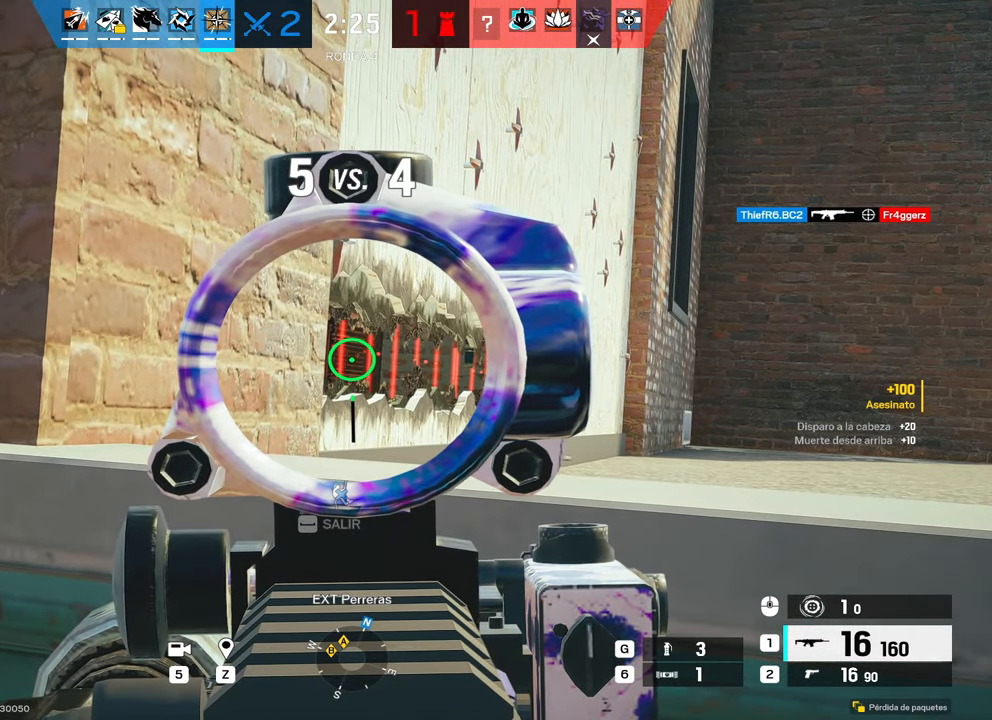
Gameplay with keyboard and mouse; each line is a JSON object with the keys and mouse buttons held at the frame after it. "events" lists presses ("down") and releases ("up") of "1", "2", "3", "4", "5", "a", "alt", "b", "c", "ctrl", "d", "e", "f", "g", "r", "s", "shift", "space", "t", "tab", "tilde", "v", "w", "x", "z", "mouse_left", "mouse_wheel", "mouse_right", "mouse_mb4" and "mouse_mb5" between this image and that frame as [ms after this image, input, new state], when the widget could be followed in between. "mouse_left", "mouse_wheel", "mouse_right", "mouse_mb4", "mouse_mb5" = the "left", "wheel", "right", "mb4", "mb5" buttons of the "mouse" list. No other keys are recorded. "wheel" means that the mouse wheel is clicked or scrolled. Mouse movement is not recorded. Not read: q.
{"keys": ["alt"], "mouse": ["right"], "events": []}
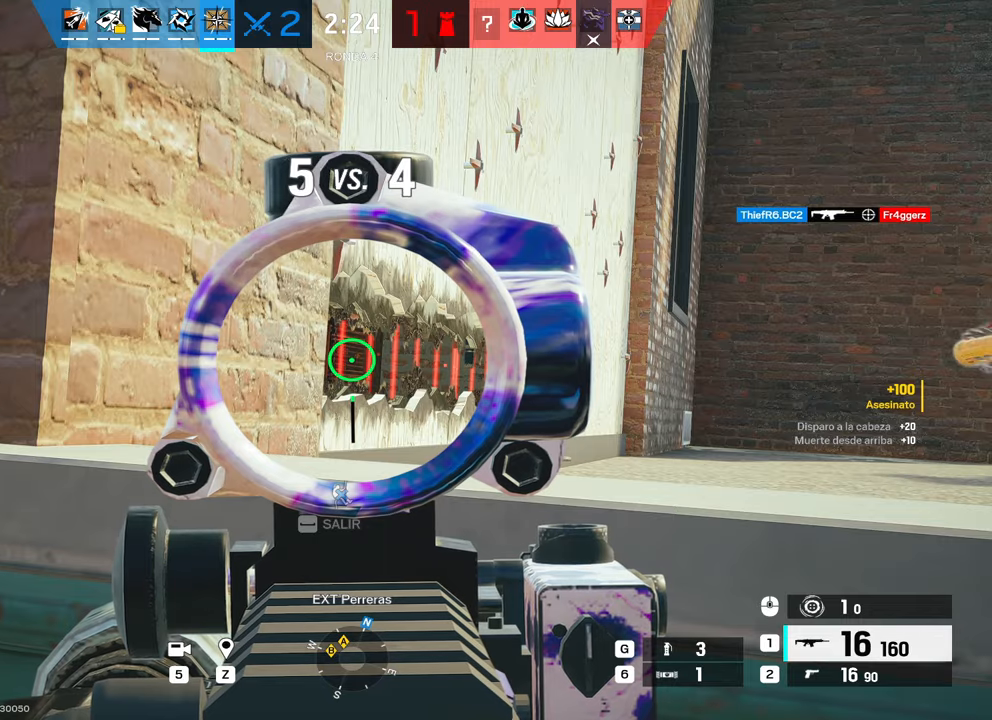
{"keys": ["alt"], "mouse": ["right"], "events": []}
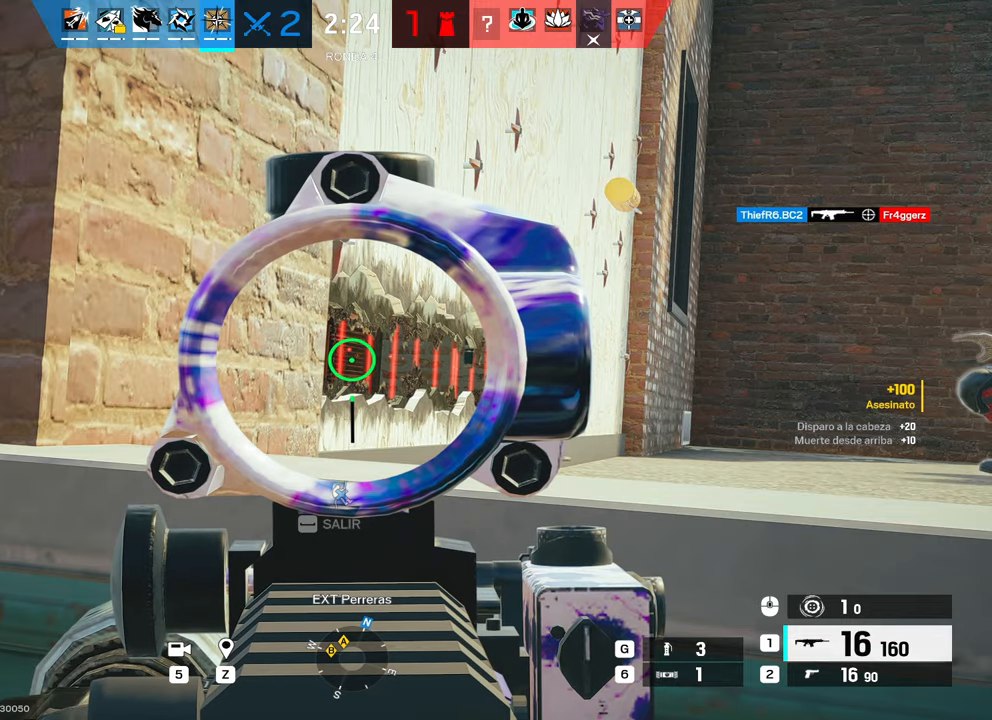
{"keys": [], "mouse": ["right"], "events": [[100, "alt", "up"]]}
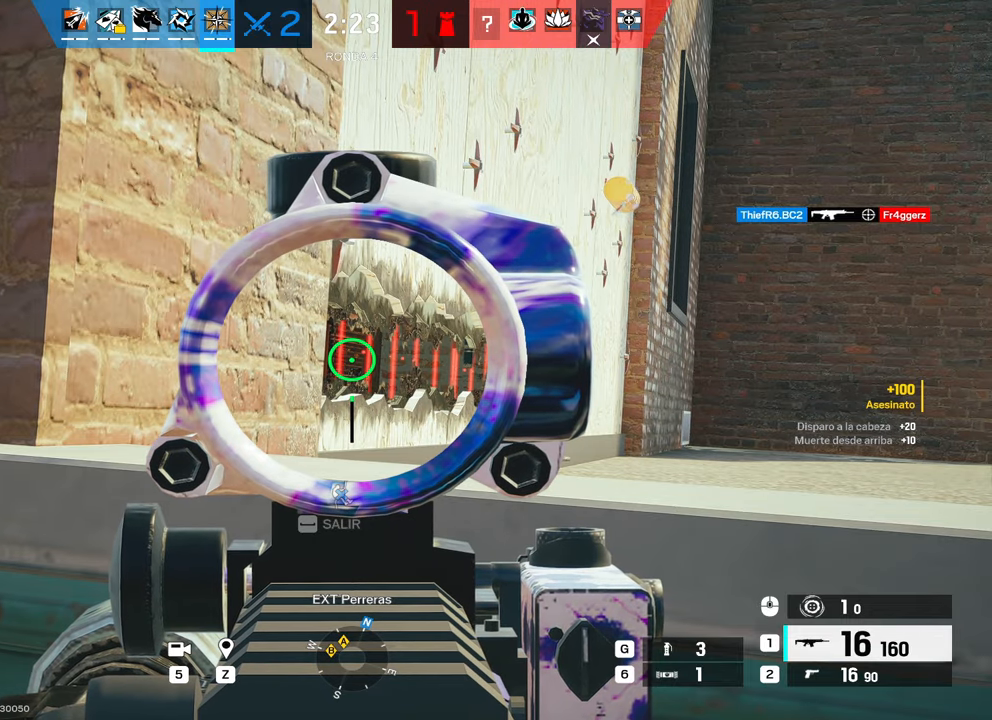
{"keys": [], "mouse": ["left", "right"], "events": [[434, "mouse_left", "down"]]}
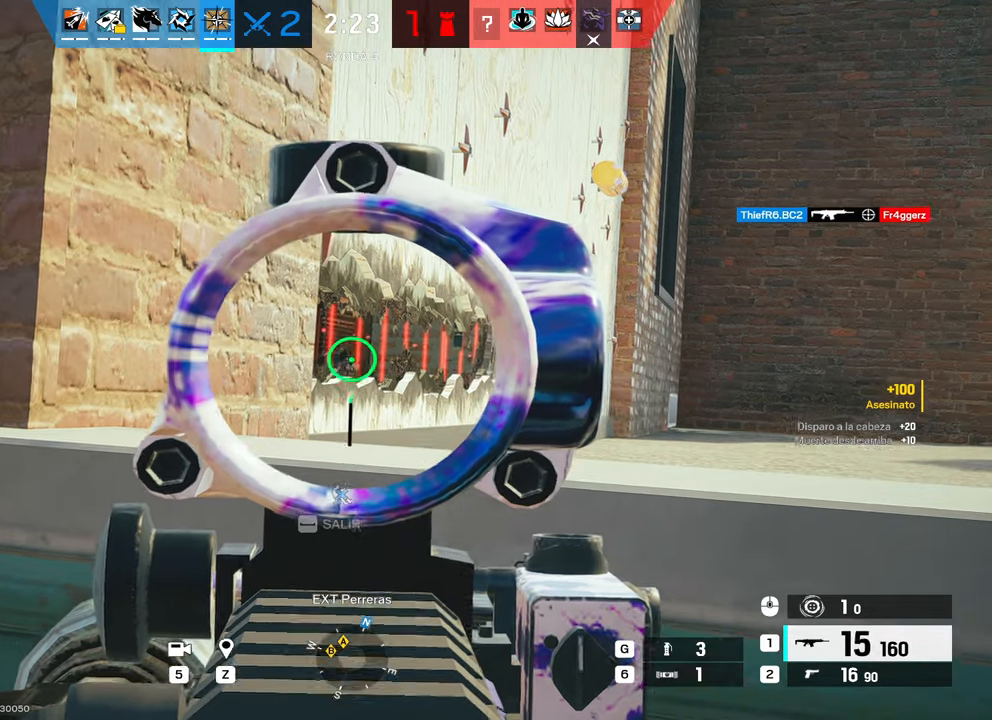
{"keys": [], "mouse": [], "events": [[500, "mouse_left", "up"], [500, "mouse_right", "up"]]}
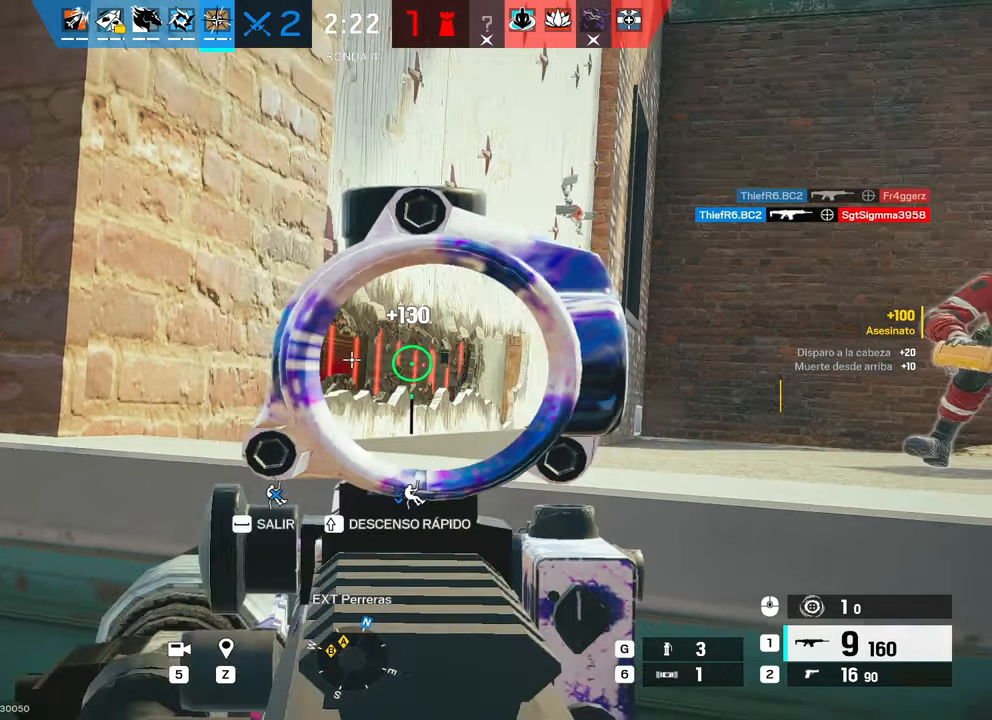
{"keys": ["s", "shift"], "mouse": [], "events": [[84, "s", "down"], [184, "shift", "down"]]}
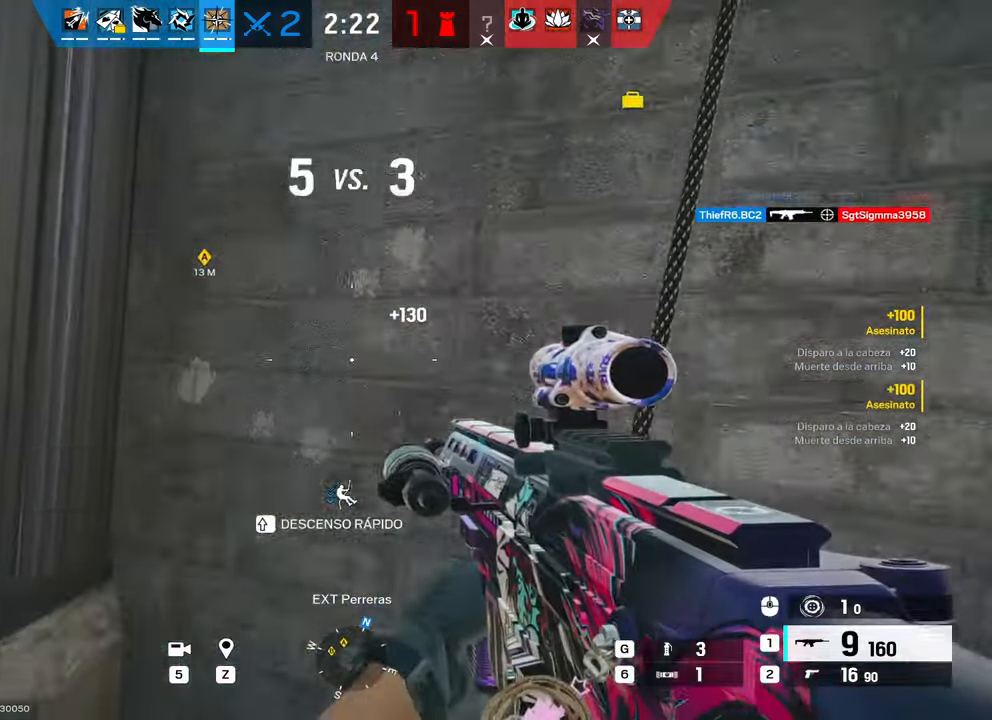
{"keys": ["s"], "mouse": [], "events": [[484, "shift", "up"]]}
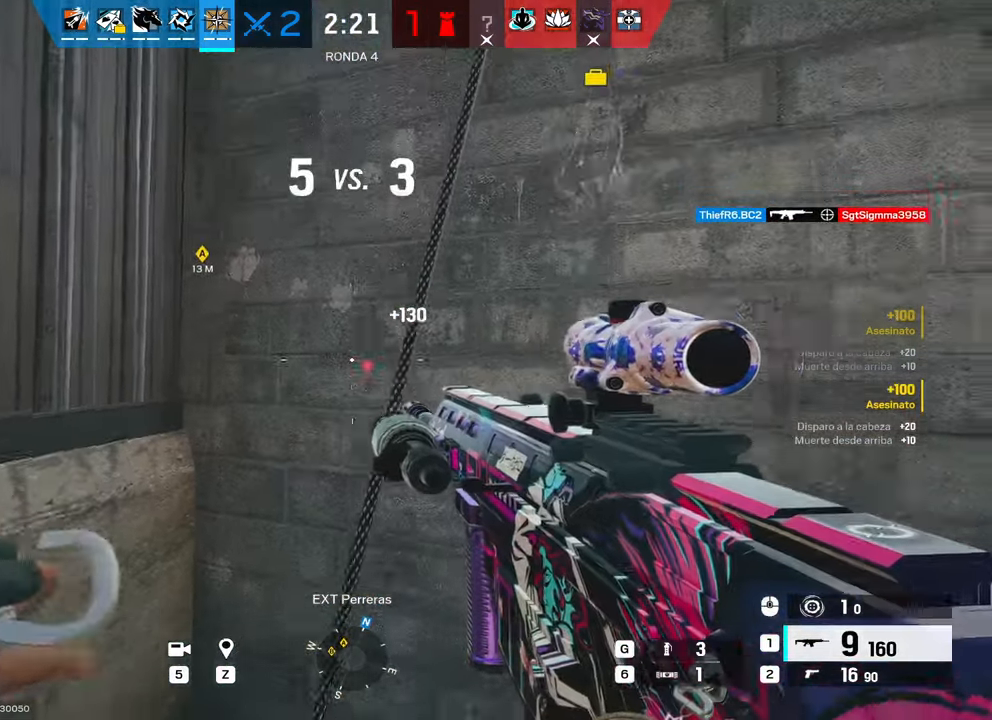
{"keys": ["shift", "w"], "mouse": [], "events": [[117, "d", "down"], [217, "s", "up"], [350, "shift", "down"], [350, "w", "down"], [450, "d", "up"]]}
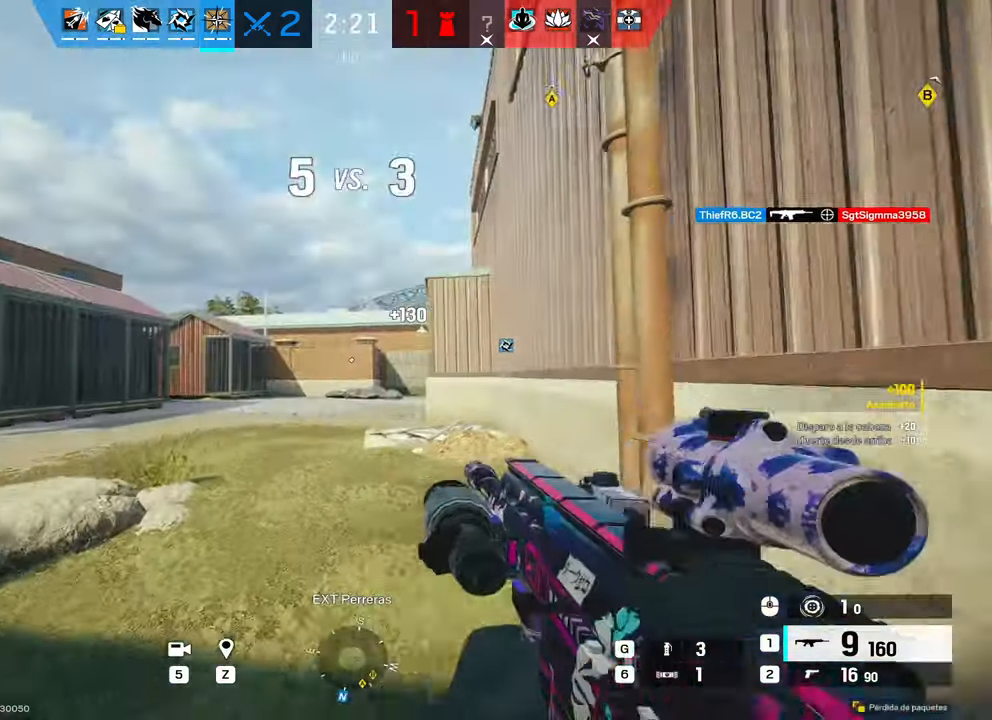
{"keys": ["w"], "mouse": [], "events": [[50, "r", "down"], [84, "shift", "up"], [184, "r", "up"]]}
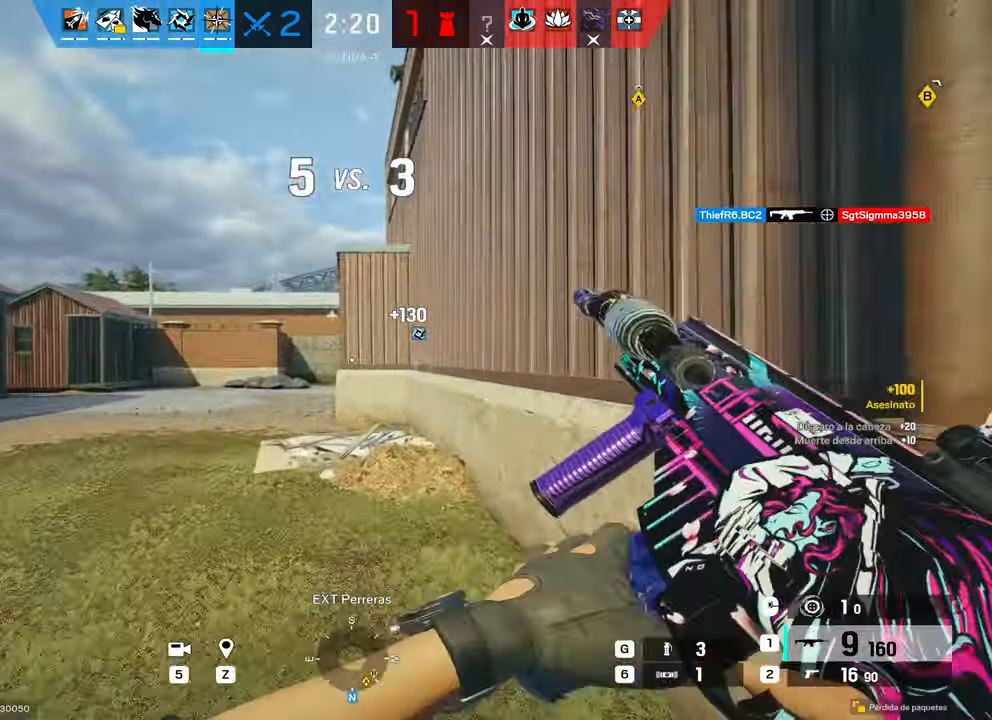
{"keys": ["w"], "mouse": [], "events": []}
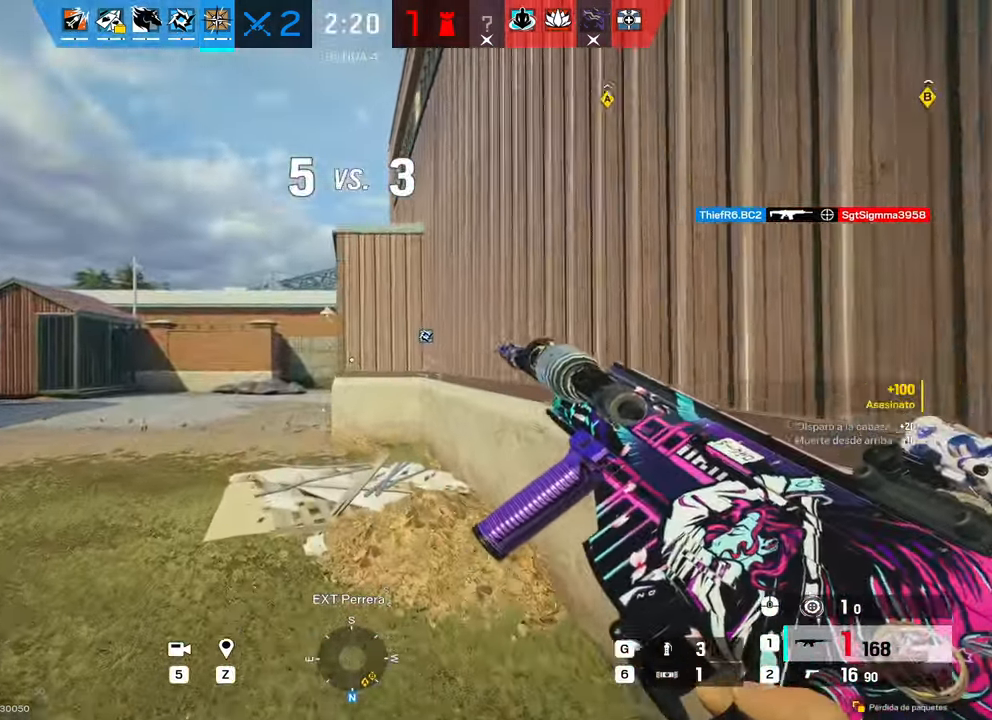
{"keys": ["w"], "mouse": [], "events": []}
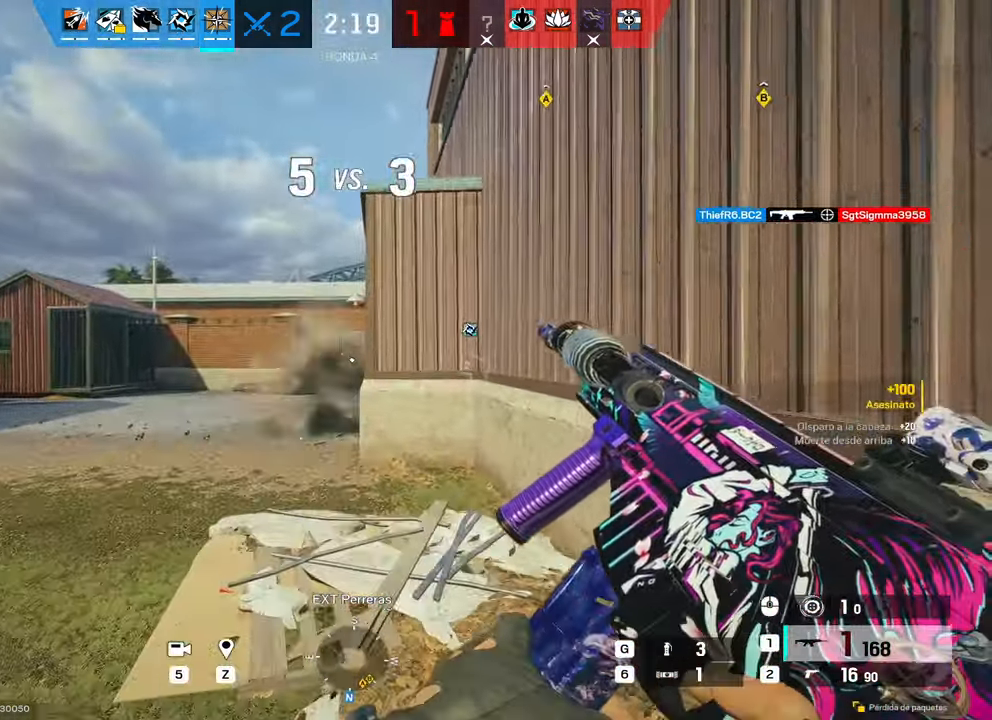
{"keys": ["d", "w"], "mouse": ["right"], "events": [[450, "mouse_right", "down"], [467, "d", "down"]]}
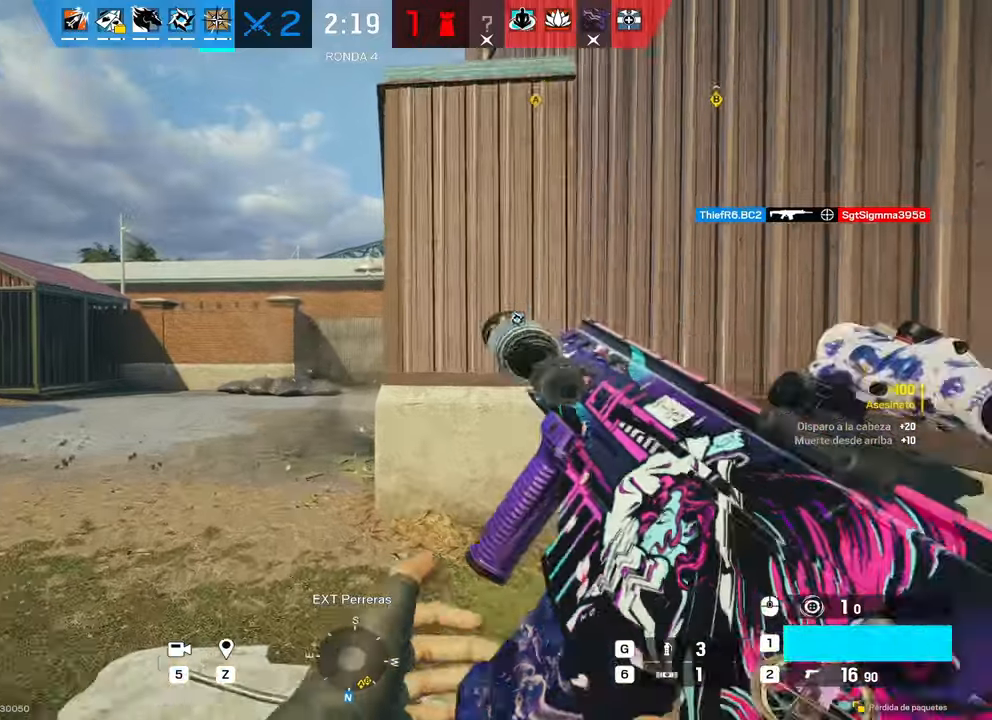
{"keys": ["a", "s"], "mouse": ["right"], "events": [[17, "w", "up"], [150, "a", "down"], [150, "d", "up"], [434, "s", "down"]]}
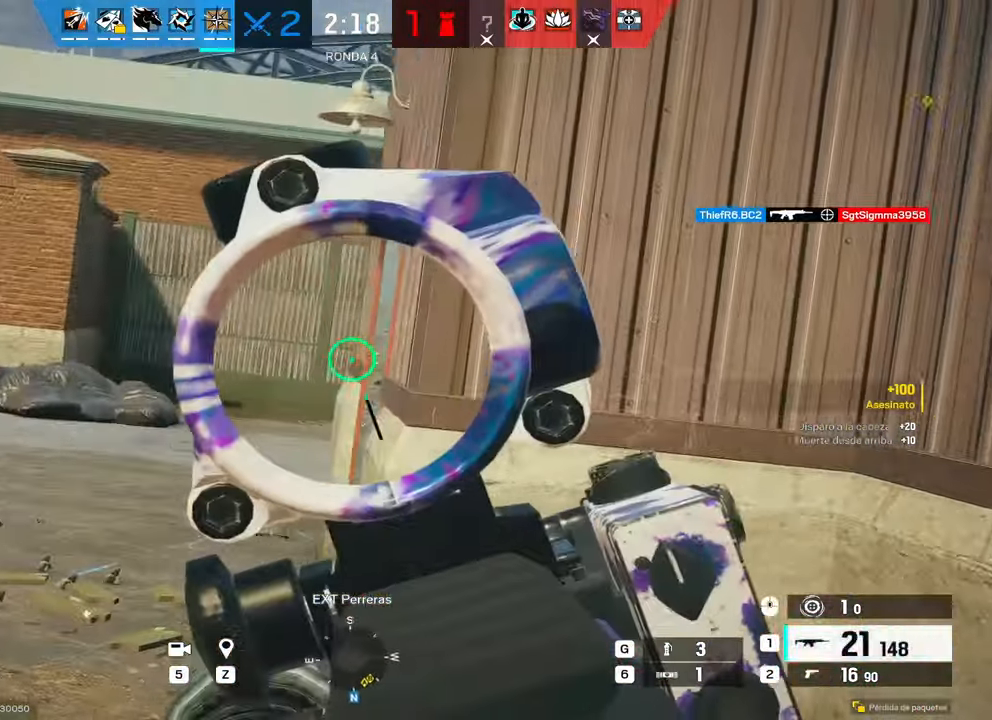
{"keys": ["a"], "mouse": ["right"], "events": [[317, "s", "up"]]}
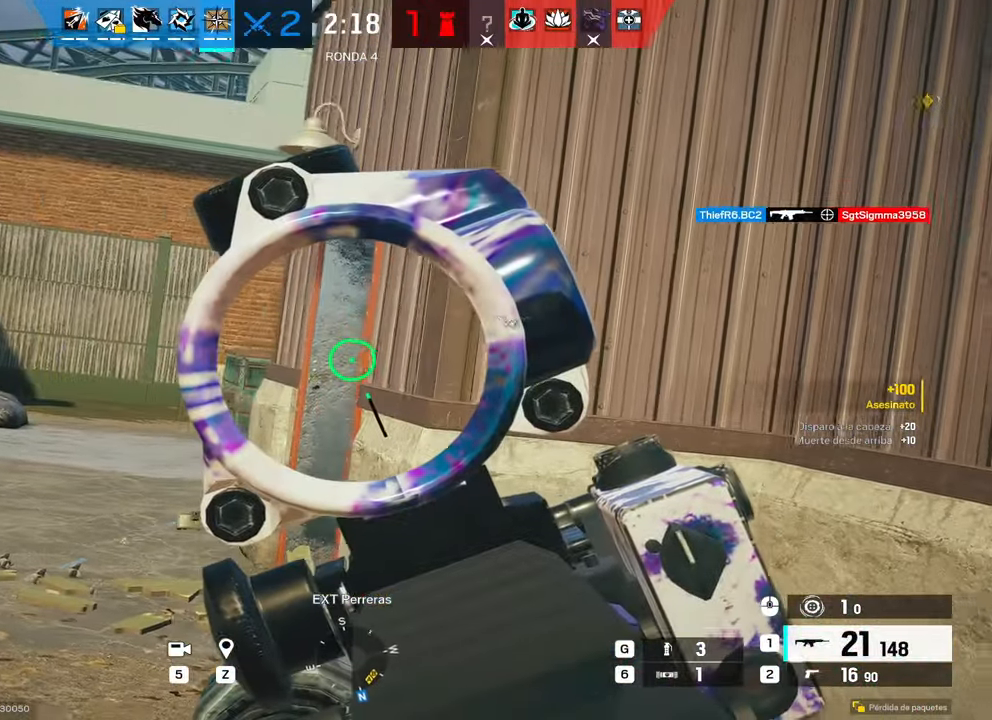
{"keys": ["a"], "mouse": ["right"], "events": []}
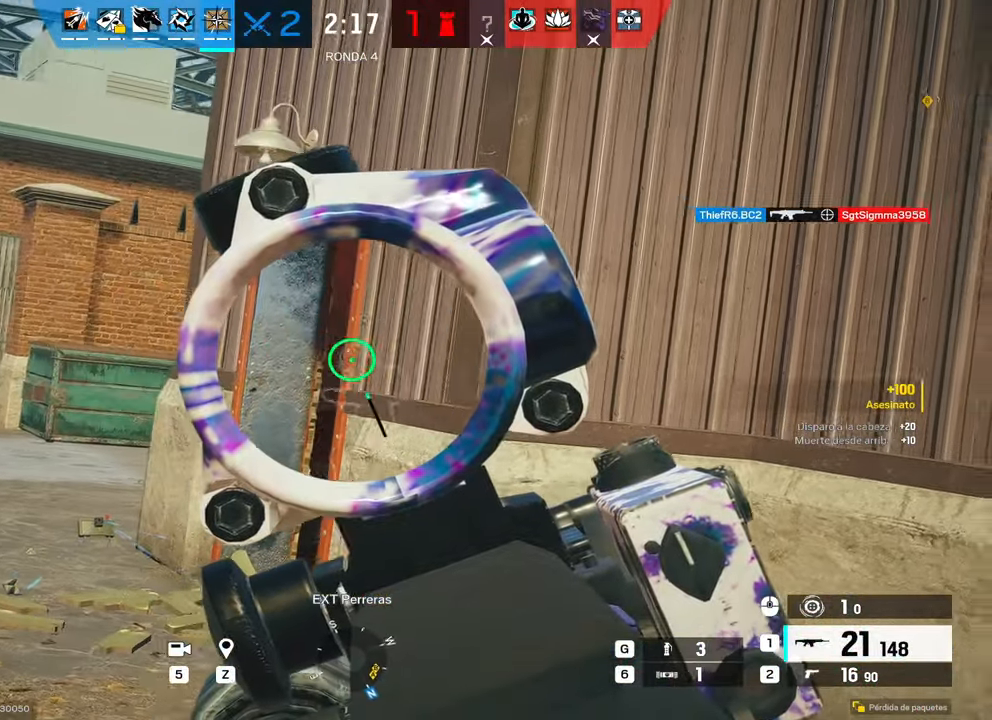
{"keys": ["a", "s"], "mouse": ["right"], "events": [[334, "s", "down"]]}
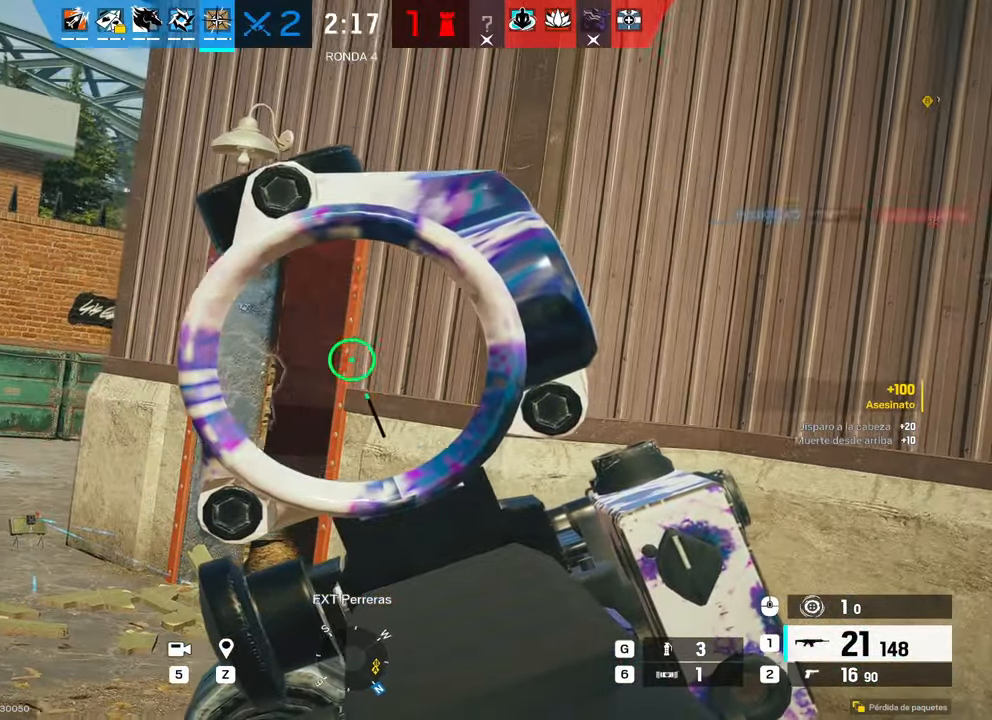
{"keys": ["a"], "mouse": ["right"], "events": [[67, "s", "up"]]}
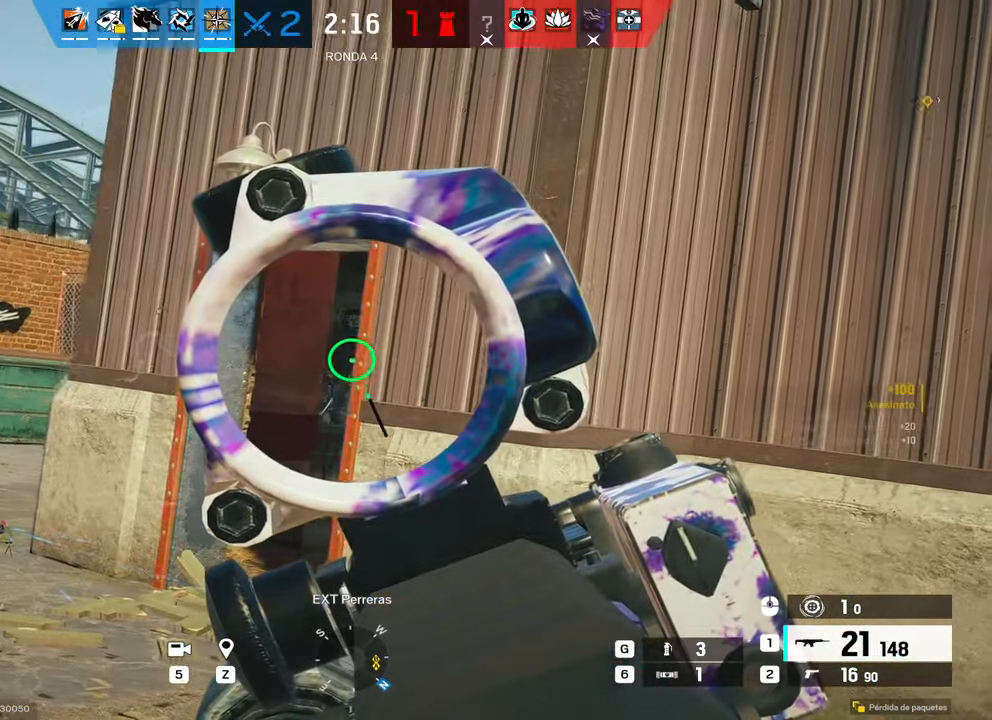
{"keys": ["a", "s"], "mouse": ["right"], "events": [[384, "s", "down"]]}
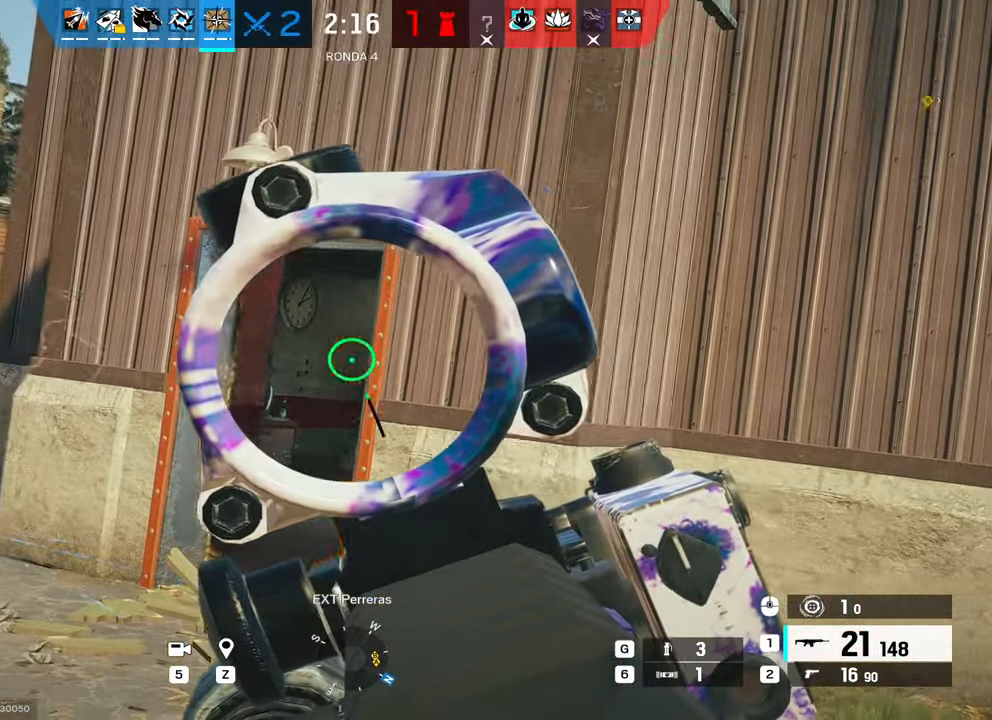
{"keys": ["a"], "mouse": ["right"], "events": [[117, "s", "up"]]}
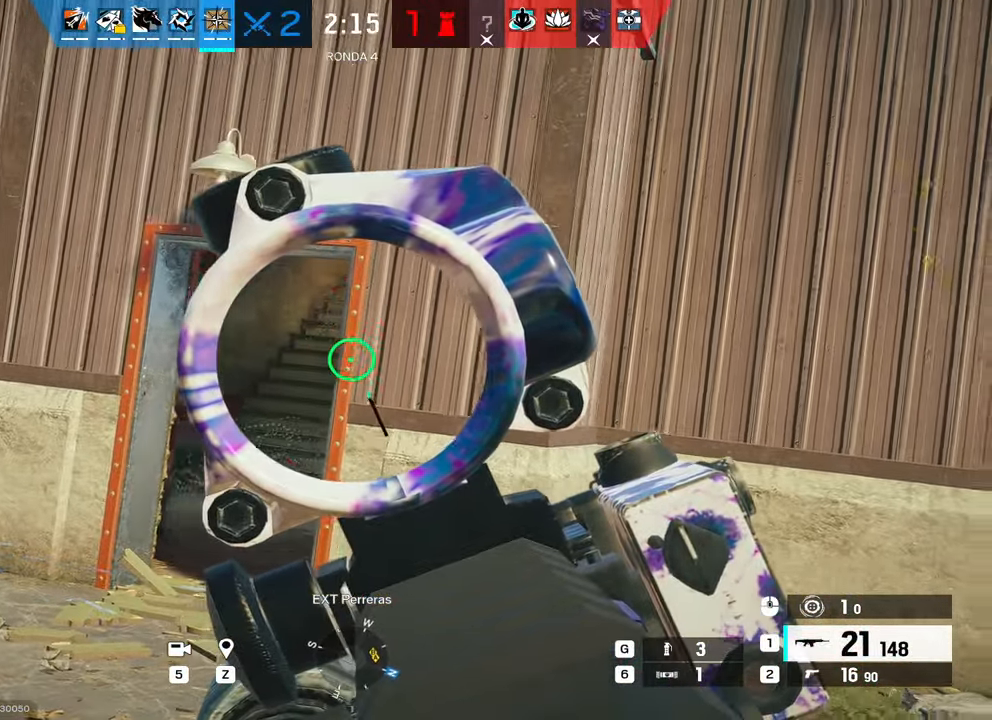
{"keys": ["a"], "mouse": ["right"], "events": [[84, "a", "up"], [84, "c", "down"], [84, "d", "down"], [167, "c", "up"], [267, "c", "down"], [300, "a", "down"], [300, "c", "up"], [300, "d", "up"]]}
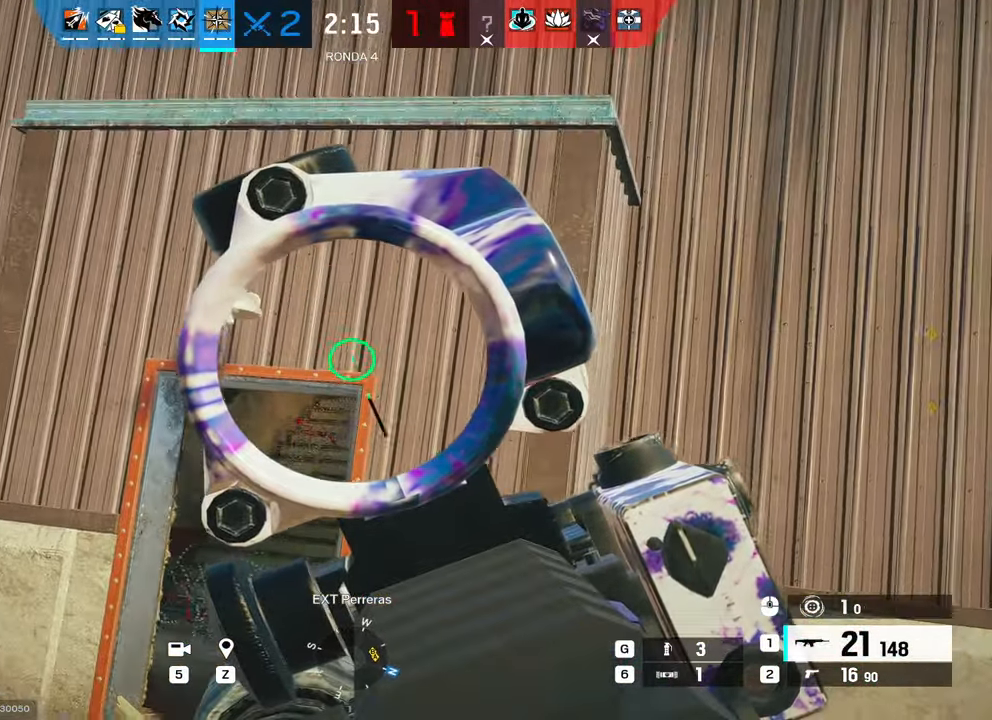
{"keys": ["d", "w"], "mouse": ["right"], "events": [[100, "c", "down"], [150, "w", "down"], [184, "c", "up"], [234, "a", "up"], [234, "d", "down"]]}
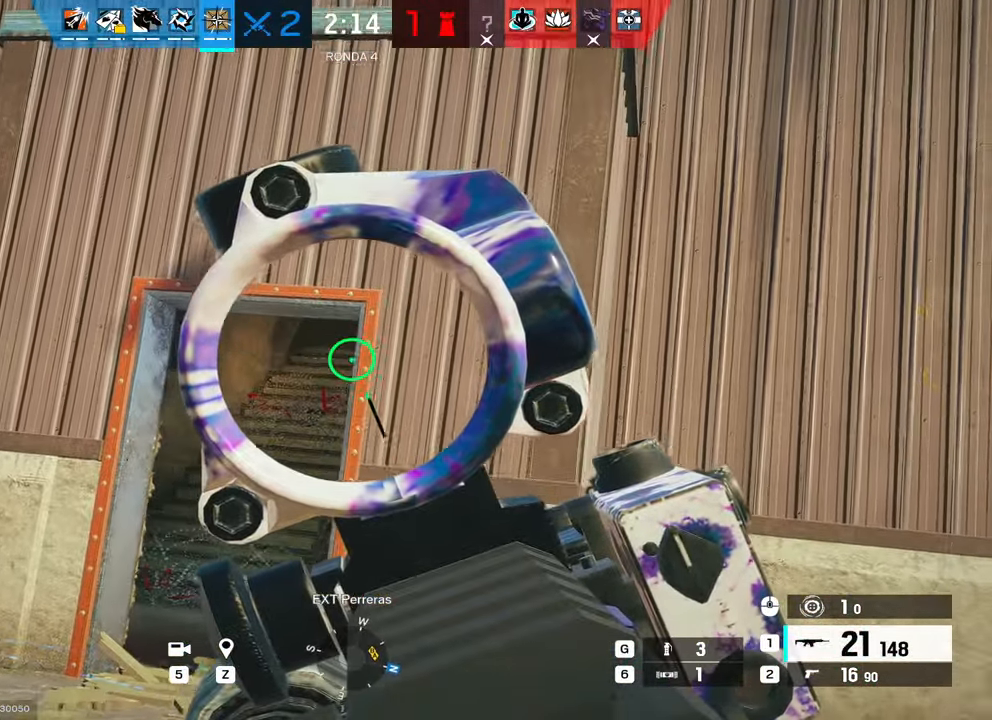
{"keys": ["a", "w"], "mouse": ["right"], "events": [[17, "d", "up"], [50, "a", "down"]]}
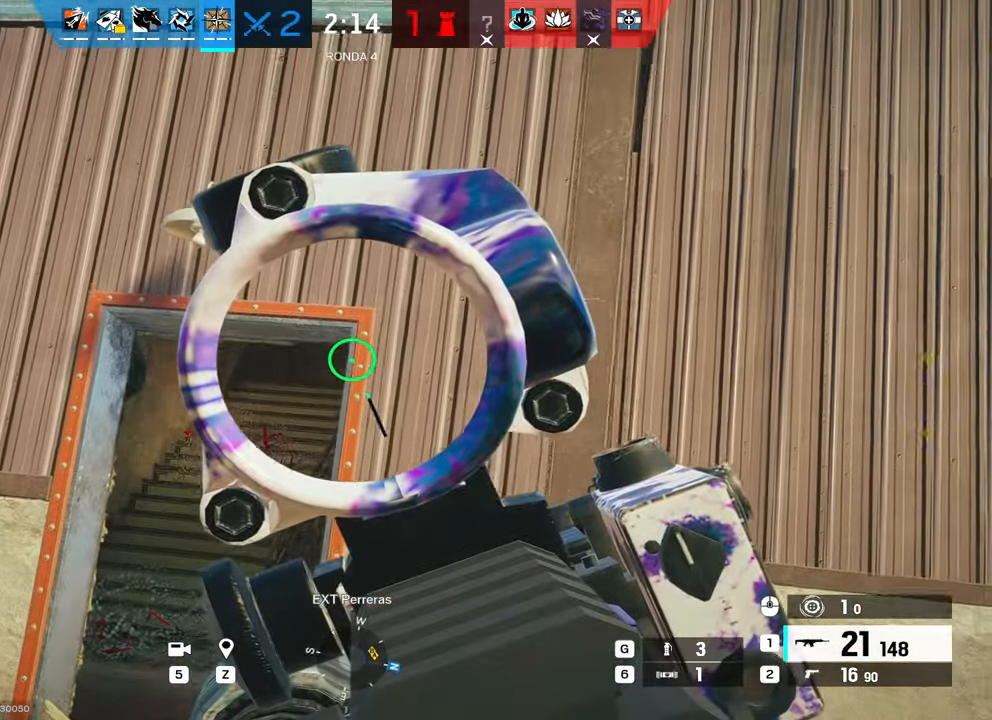
{"keys": ["a", "d", "w"], "mouse": ["right"], "events": [[34, "w", "up"], [267, "d", "down"], [300, "a", "up"], [450, "a", "down"], [450, "w", "down"]]}
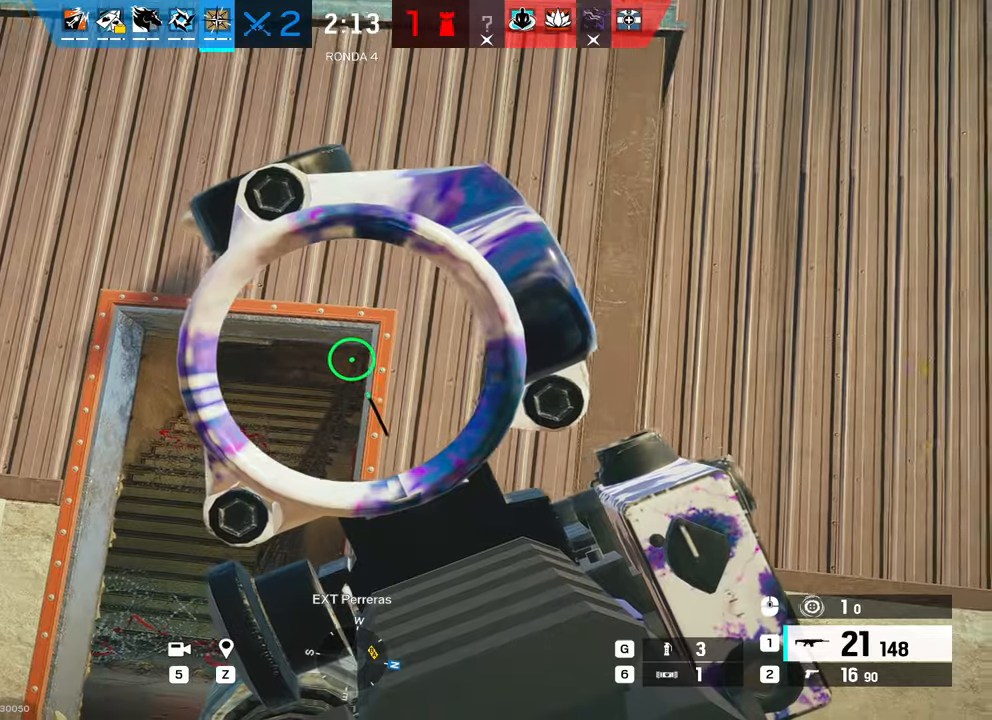
{"keys": ["a"], "mouse": ["right"], "events": [[34, "d", "up"], [234, "a", "up"], [234, "d", "down"], [234, "w", "up"], [317, "a", "down"], [317, "d", "up"]]}